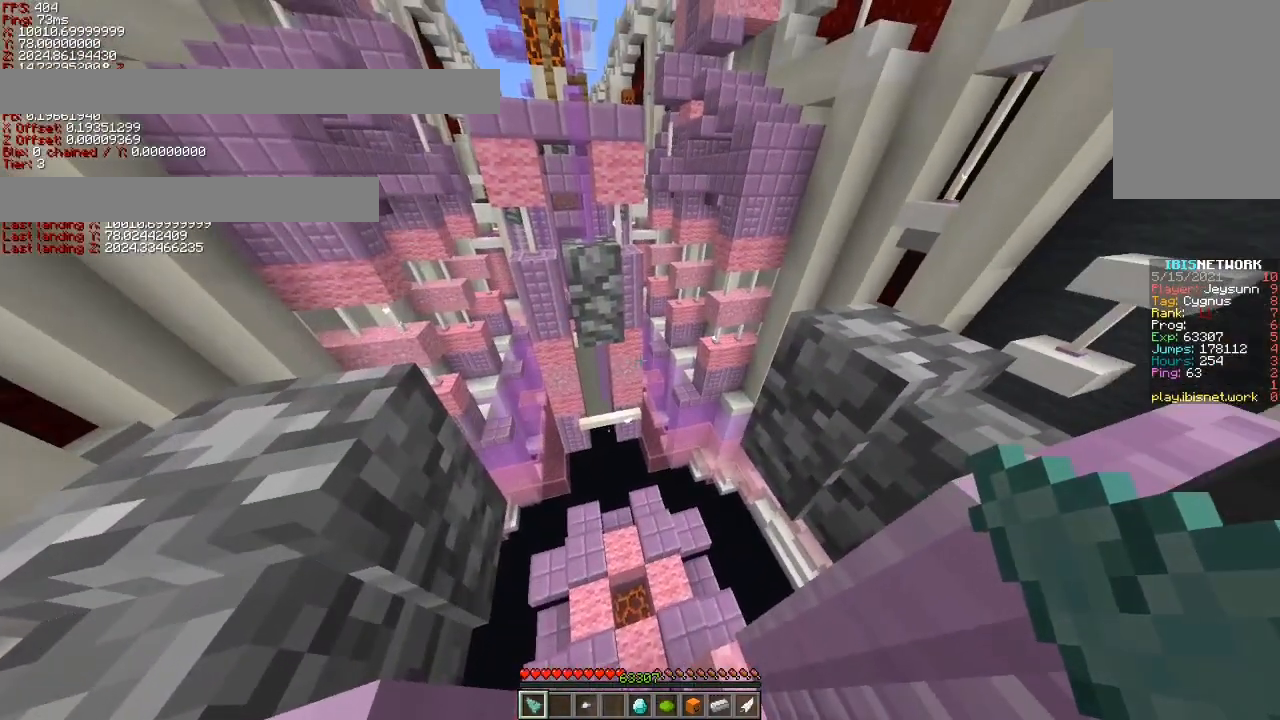
Gameplay with keyboard; each line is a JSON object with the keys held at the frame after it. "events" lists presses ("down") and releases ("up") of "a", "ctrl", "d", "s", "shift", "space" and "w" between this image and that frame as [ms after this image, input, new state], when the widget could be followed in between. No other keys are recorded. Mouse input is not recorded.
{"keys": ["shift"], "events": []}
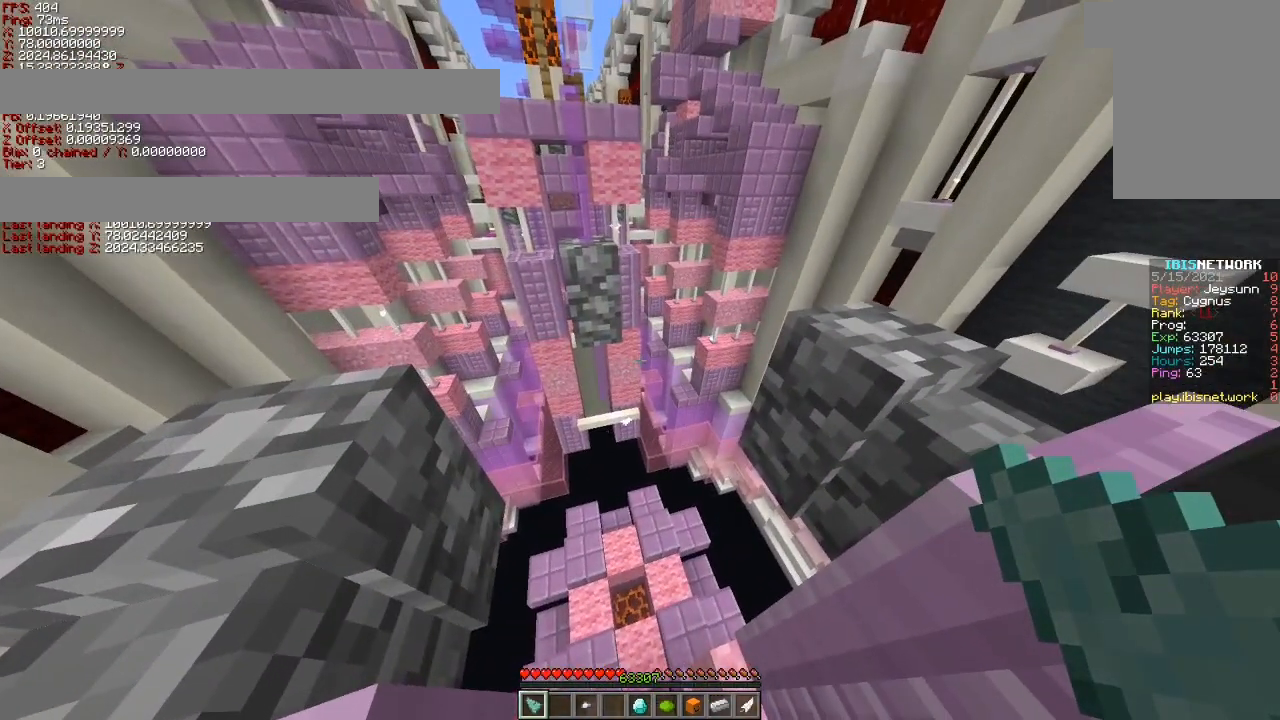
{"keys": ["shift"], "events": []}
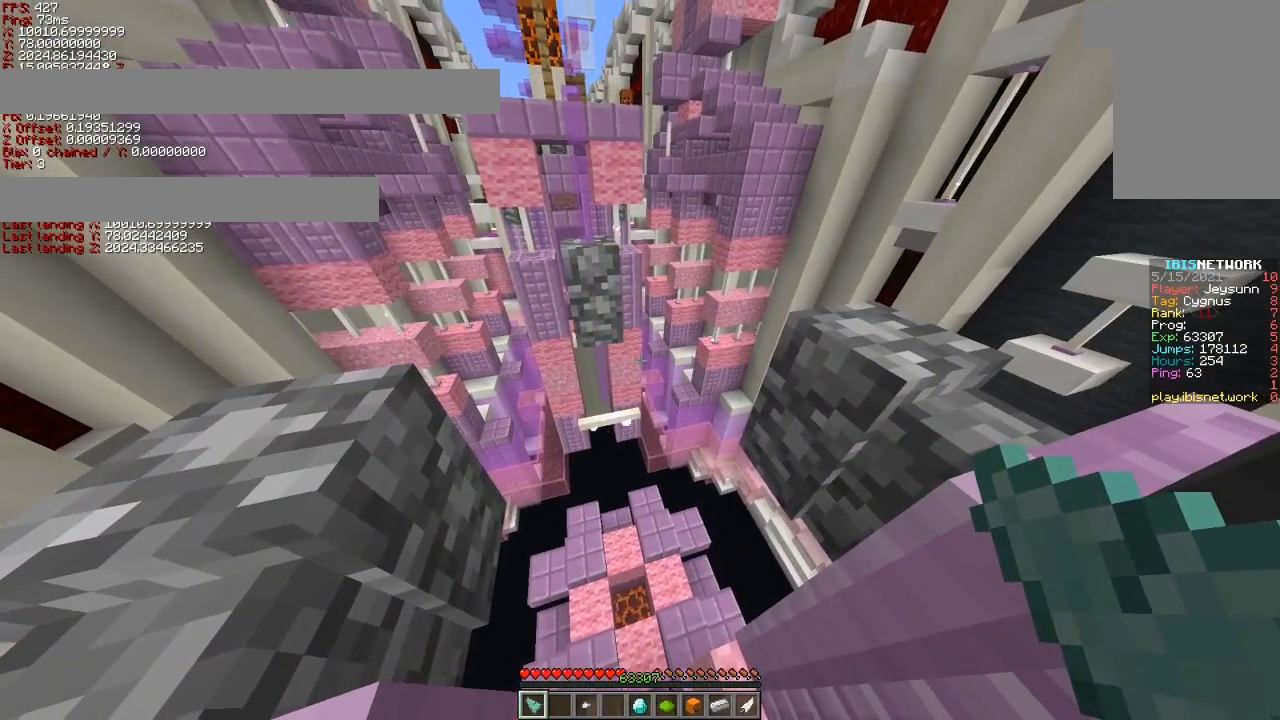
{"keys": [], "events": [[150, "shift", "up"], [300, "d", "down"], [350, "d", "up"]]}
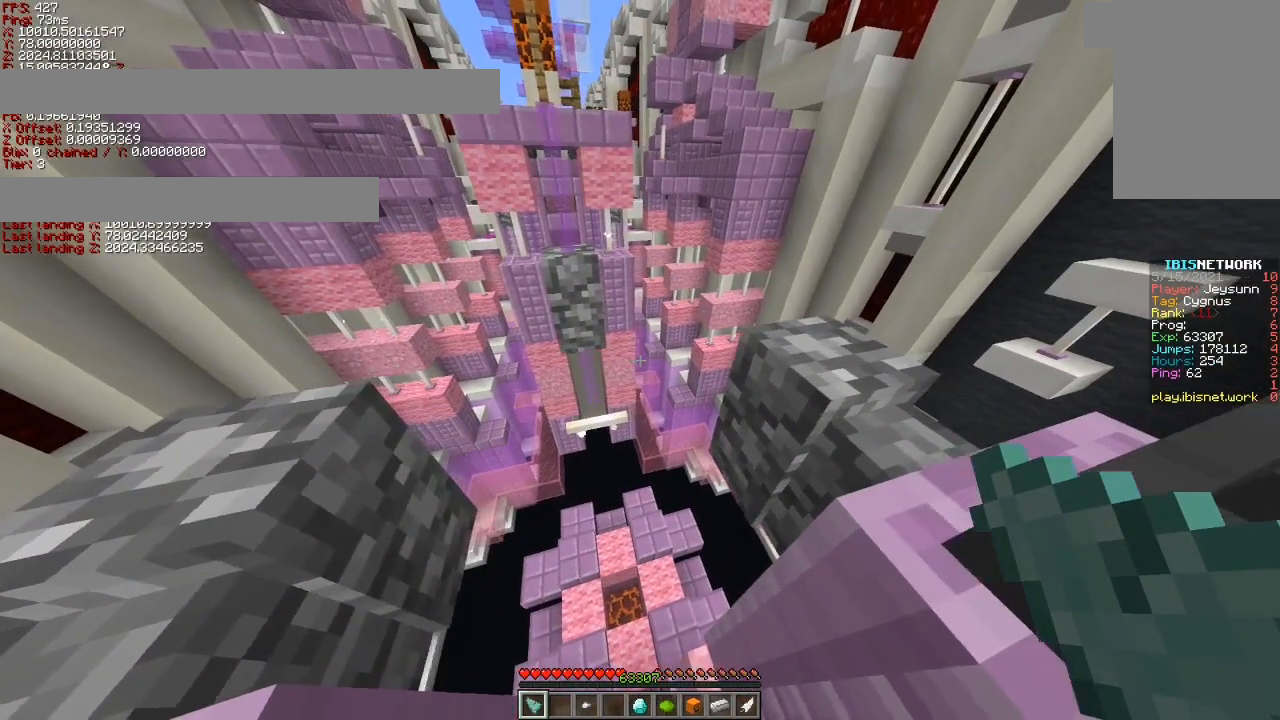
{"keys": [], "events": [[200, "s", "down"], [250, "s", "up"]]}
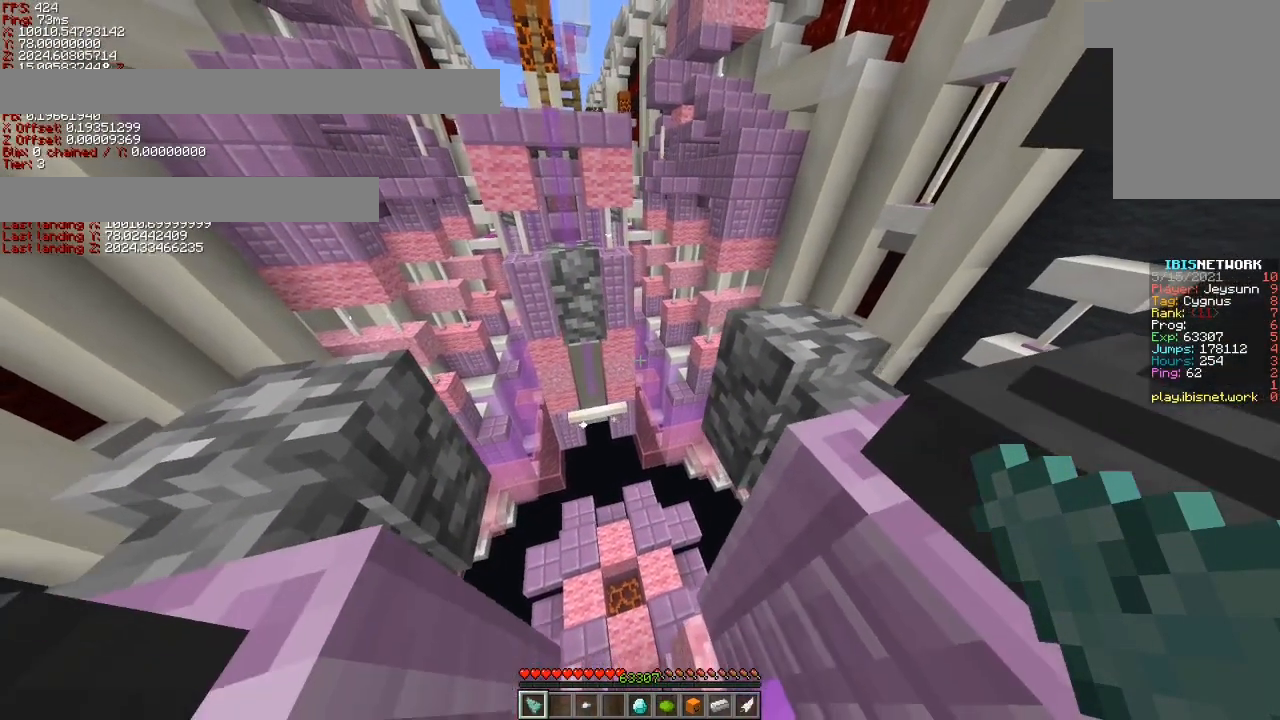
{"keys": ["ctrl", "w"], "events": [[100, "s", "down"], [150, "s", "up"], [350, "ctrl", "down"], [500, "w", "down"]]}
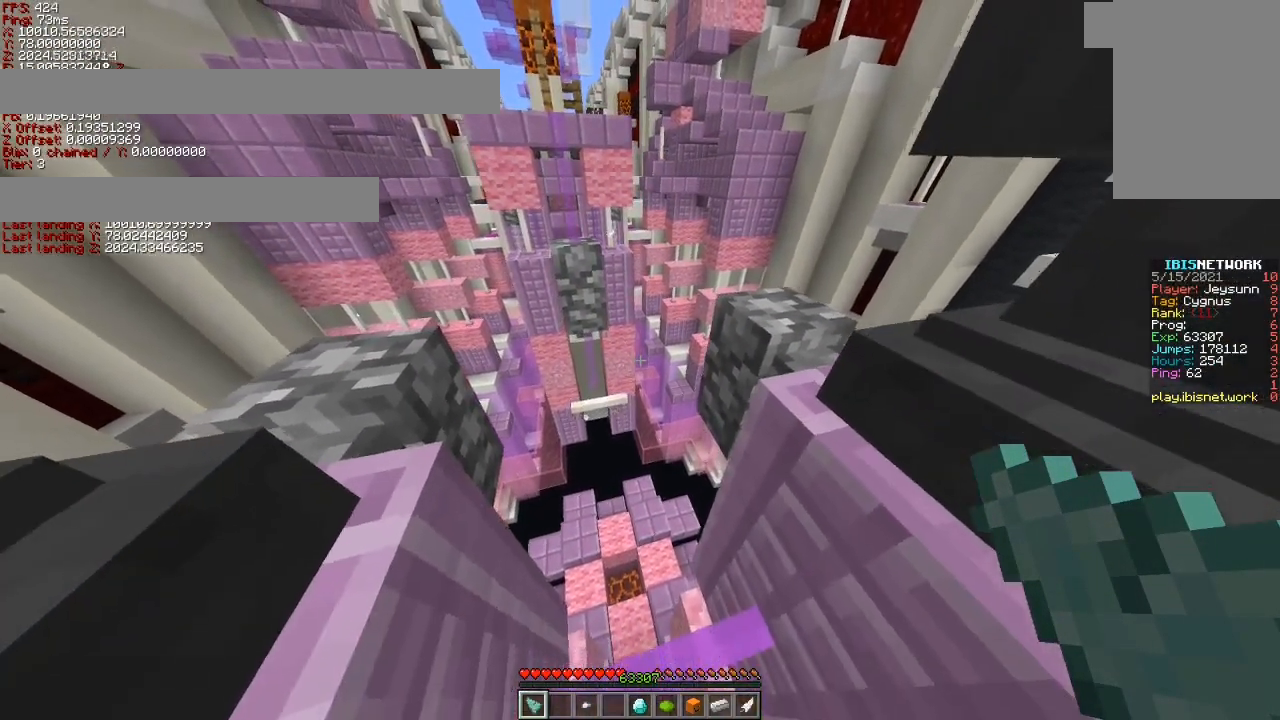
{"keys": ["ctrl", "space", "w"], "events": [[50, "space", "down"]]}
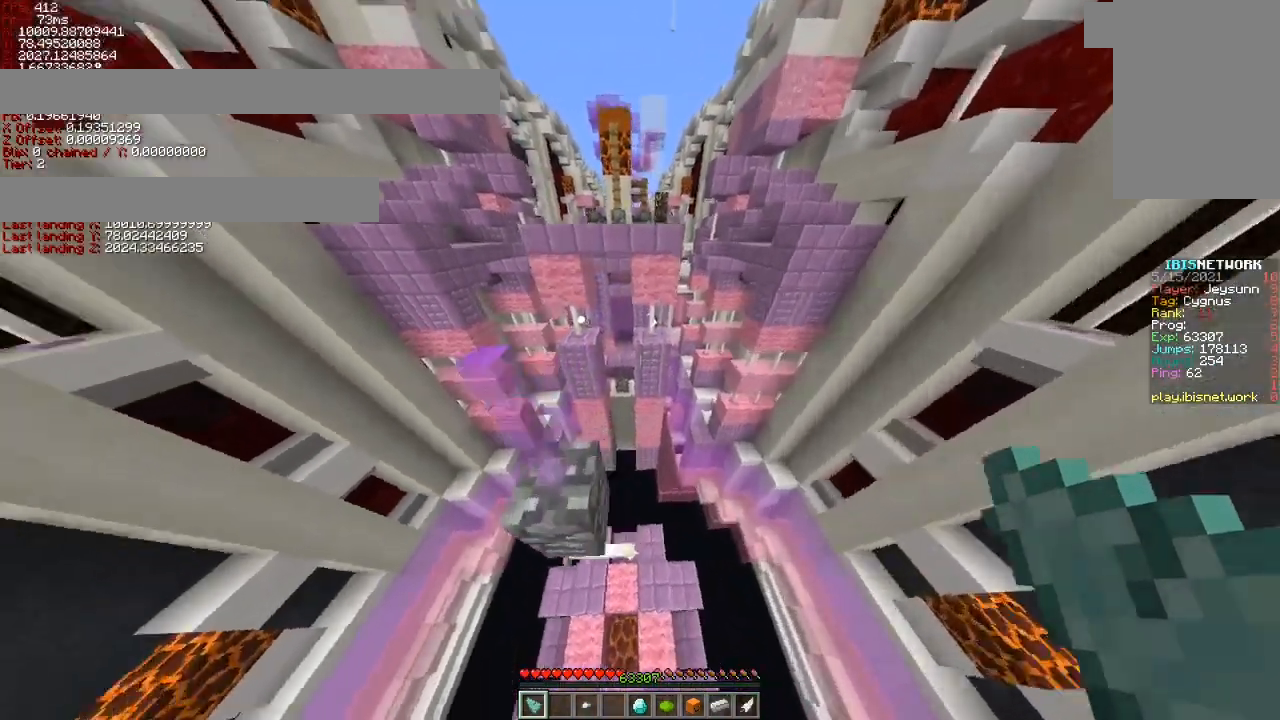
{"keys": ["ctrl", "space", "w"], "events": []}
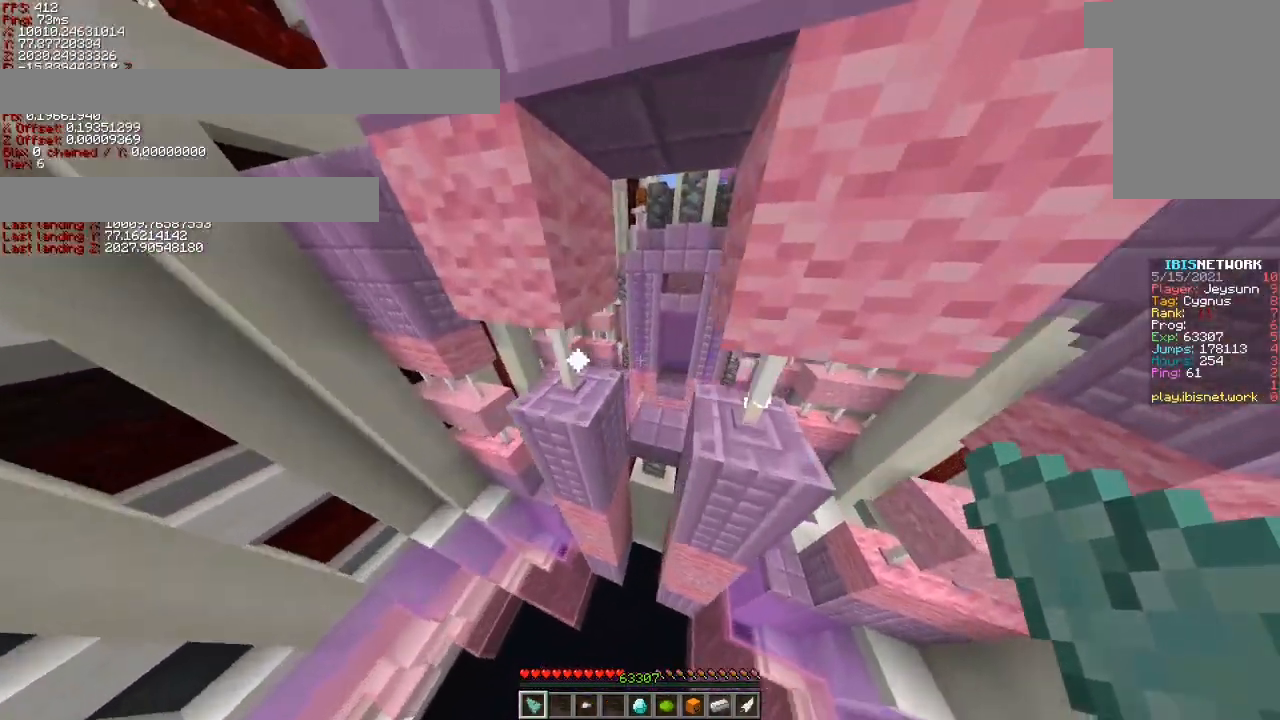
{"keys": ["d", "shift", "w"], "events": [[50, "ctrl", "up"], [100, "space", "up"], [400, "d", "down"], [400, "shift", "down"]]}
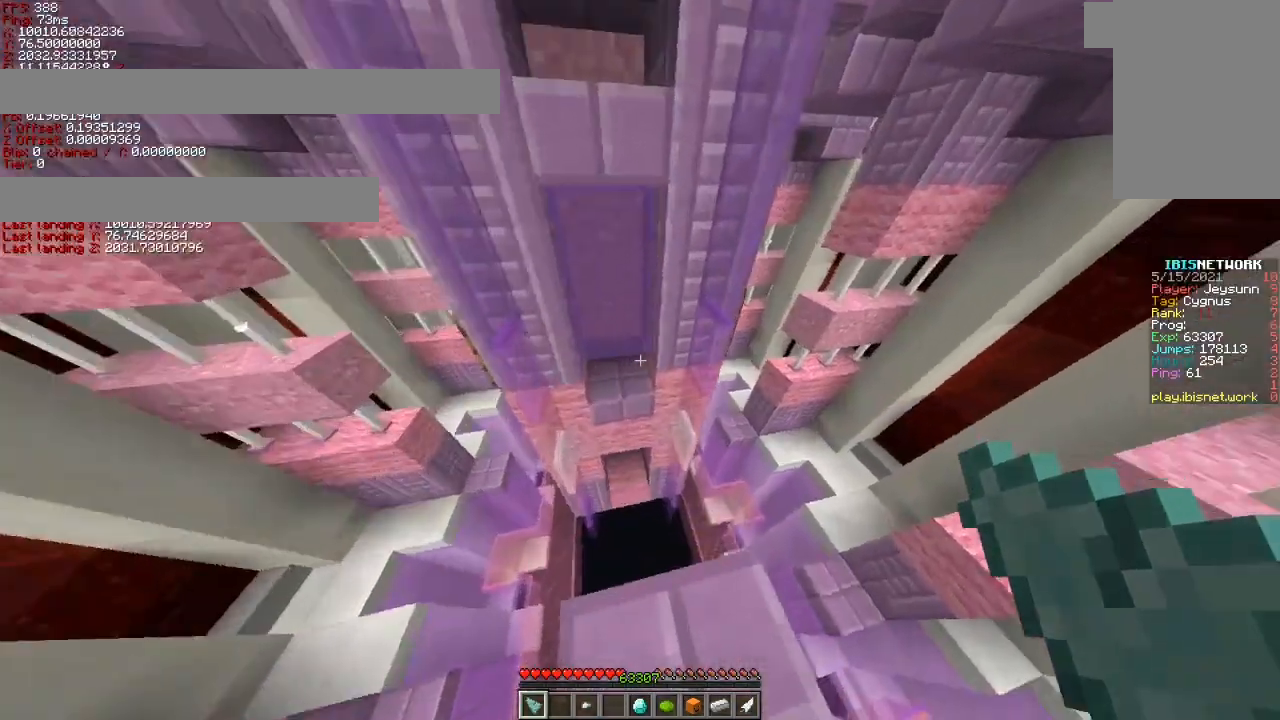
{"keys": ["d", "shift", "w"], "events": []}
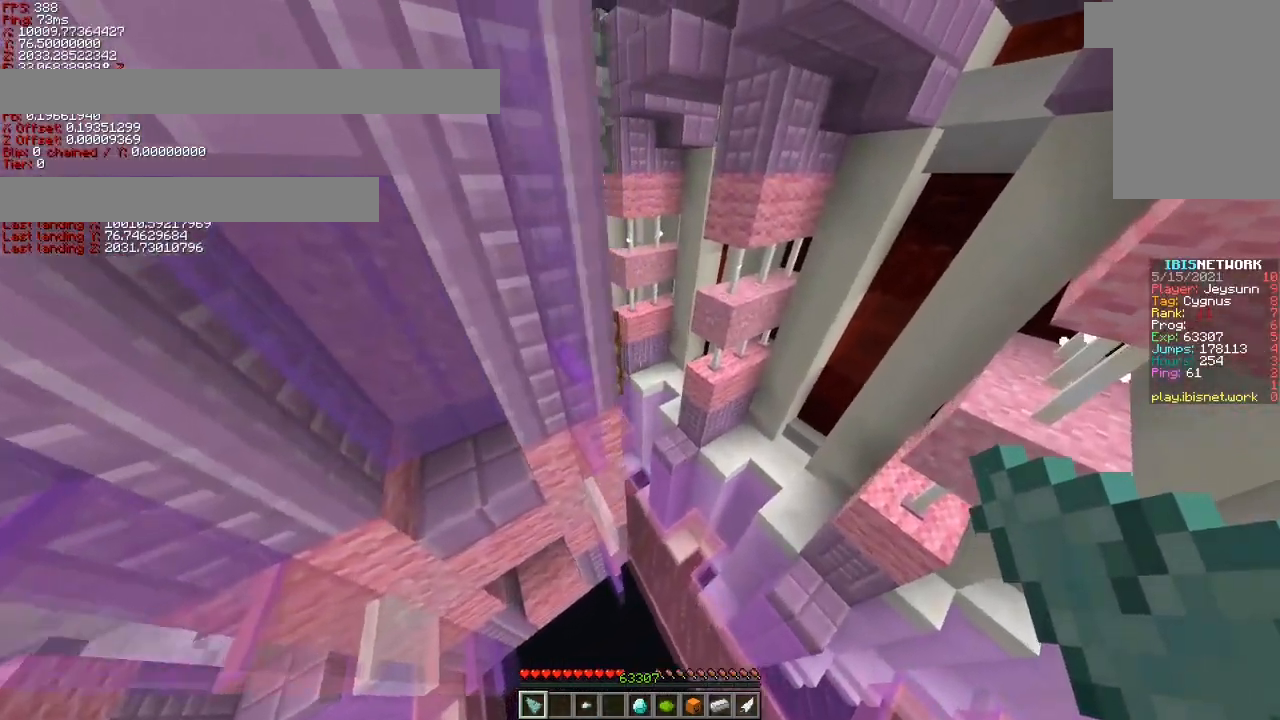
{"keys": ["shift", "w"], "events": [[250, "d", "up"]]}
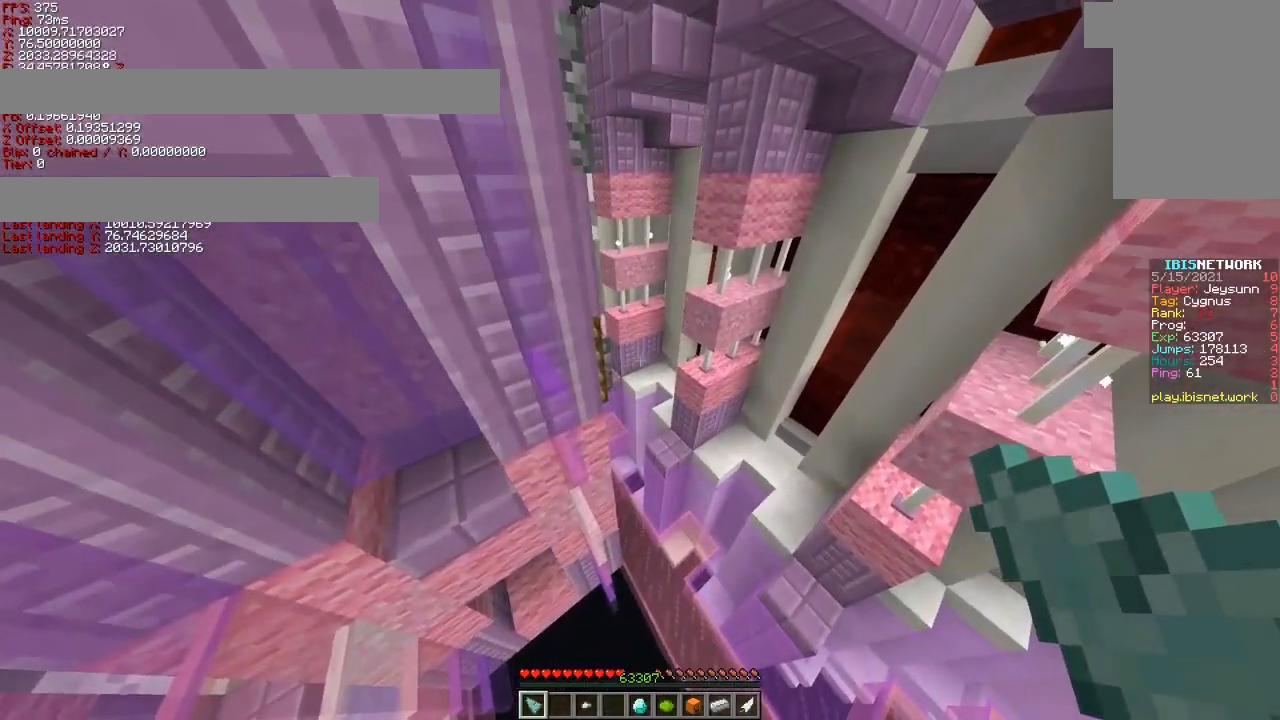
{"keys": ["shift"], "events": [[250, "w", "up"]]}
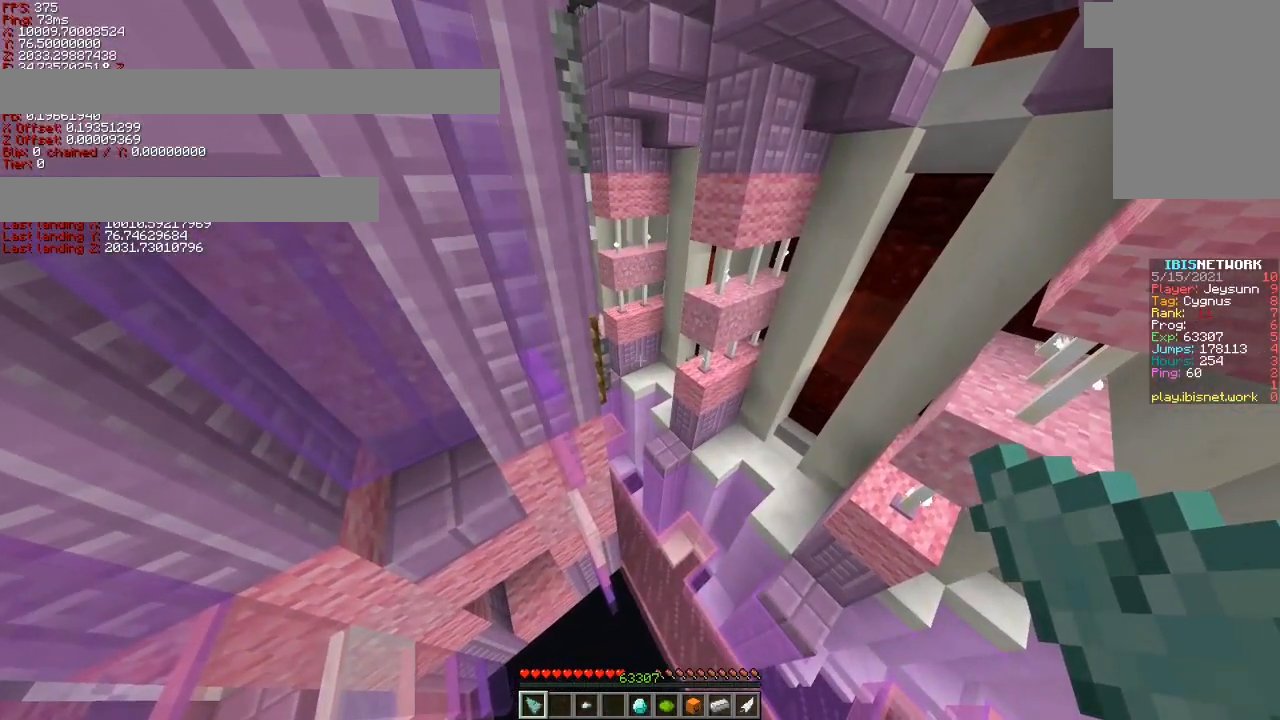
{"keys": ["shift"], "events": []}
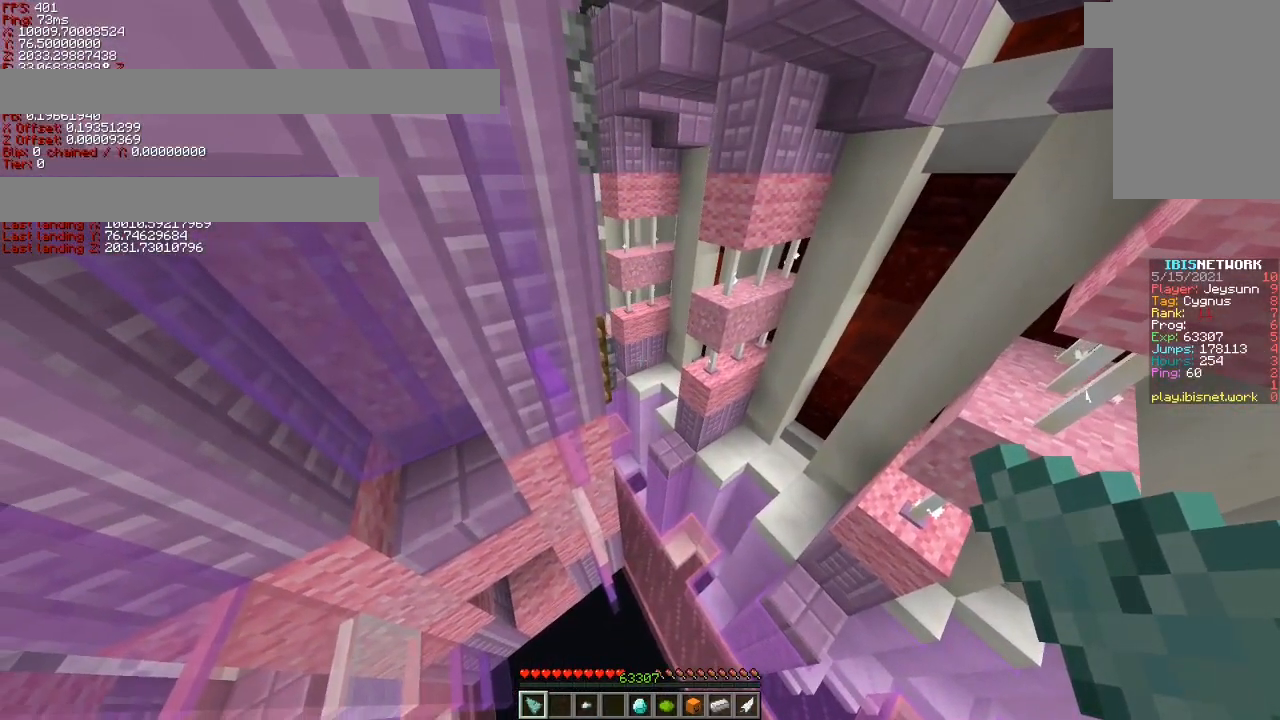
{"keys": ["shift"], "events": [[250, "w", "down"], [300, "w", "up"]]}
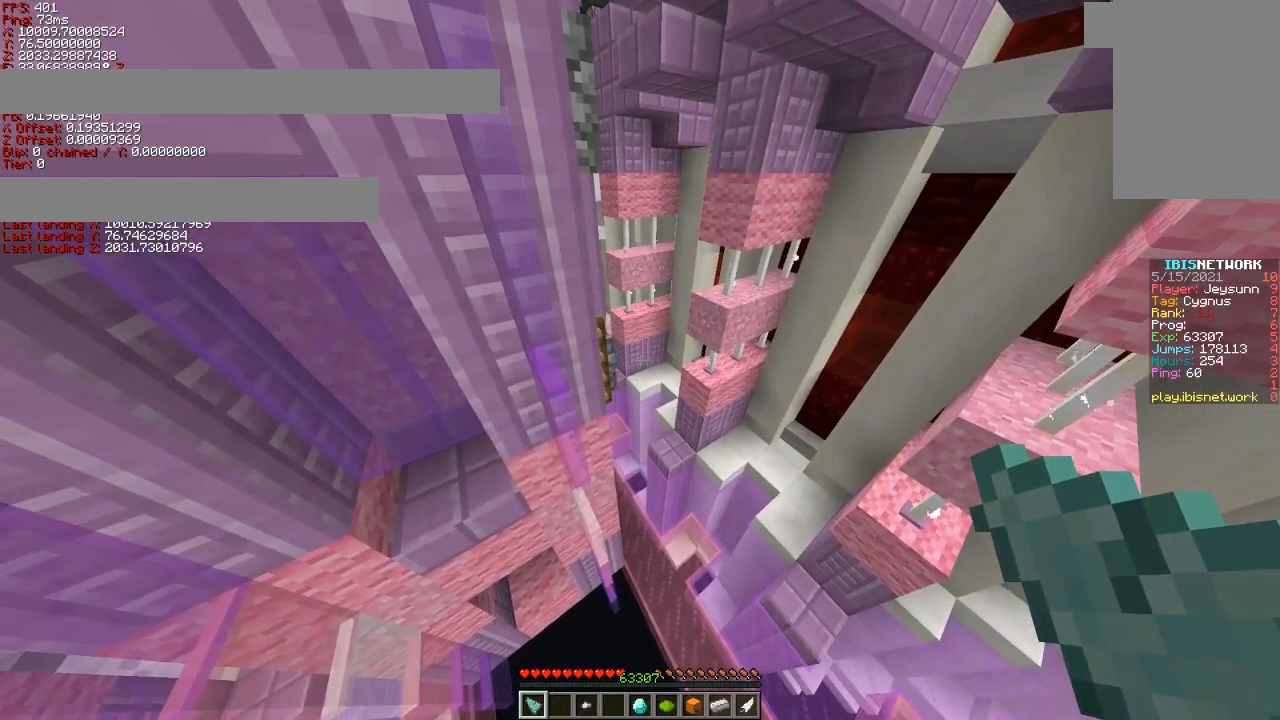
{"keys": [], "events": [[350, "shift", "up"]]}
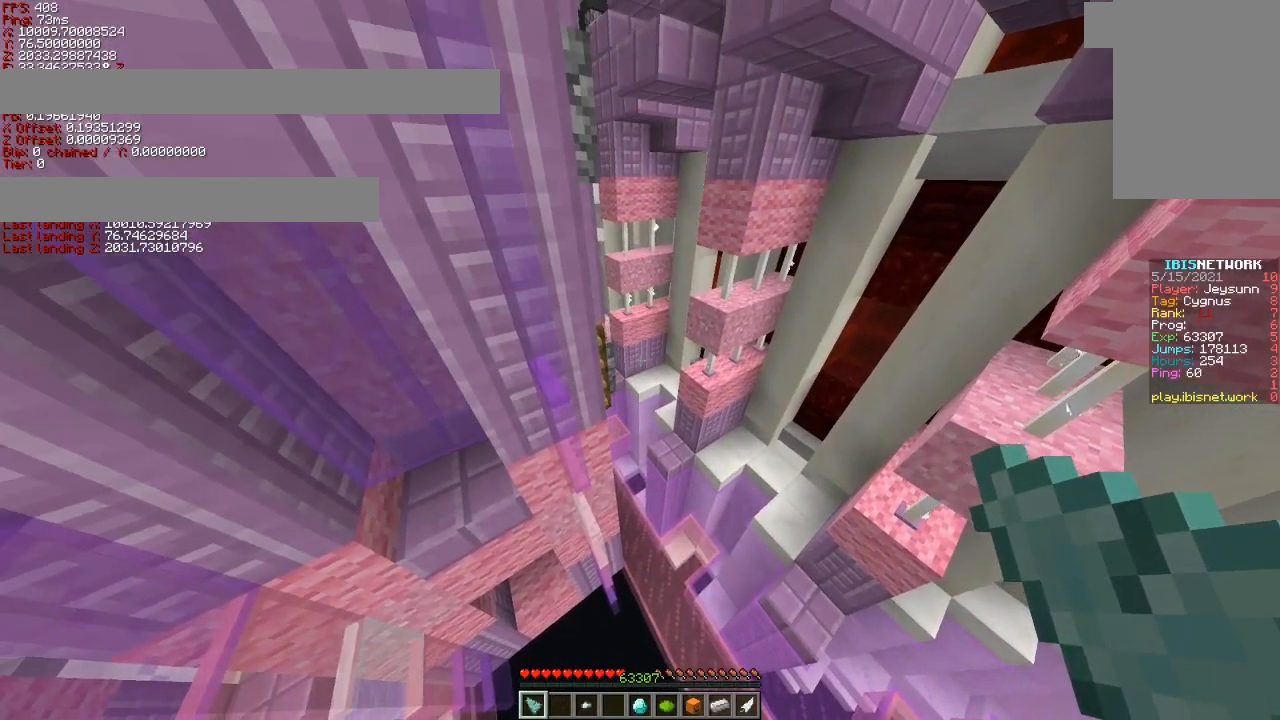
{"keys": ["shift"], "events": [[50, "shift", "down"]]}
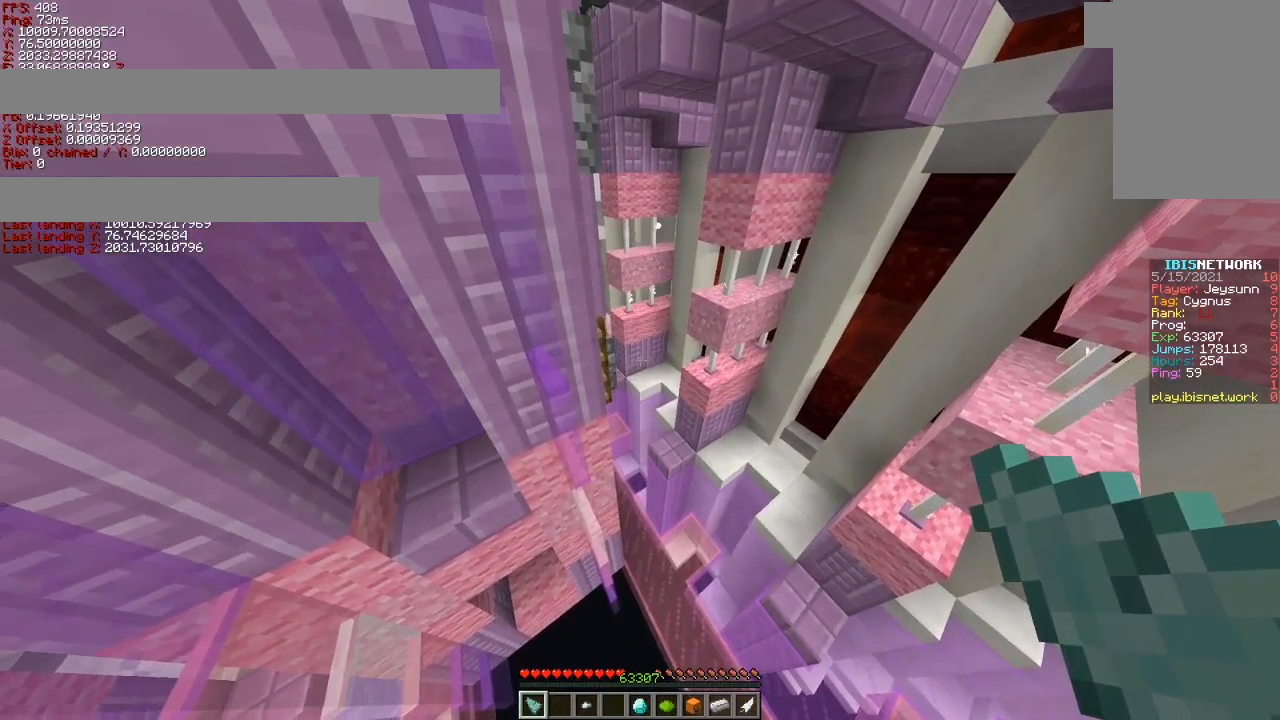
{"keys": [], "events": [[500, "shift", "up"]]}
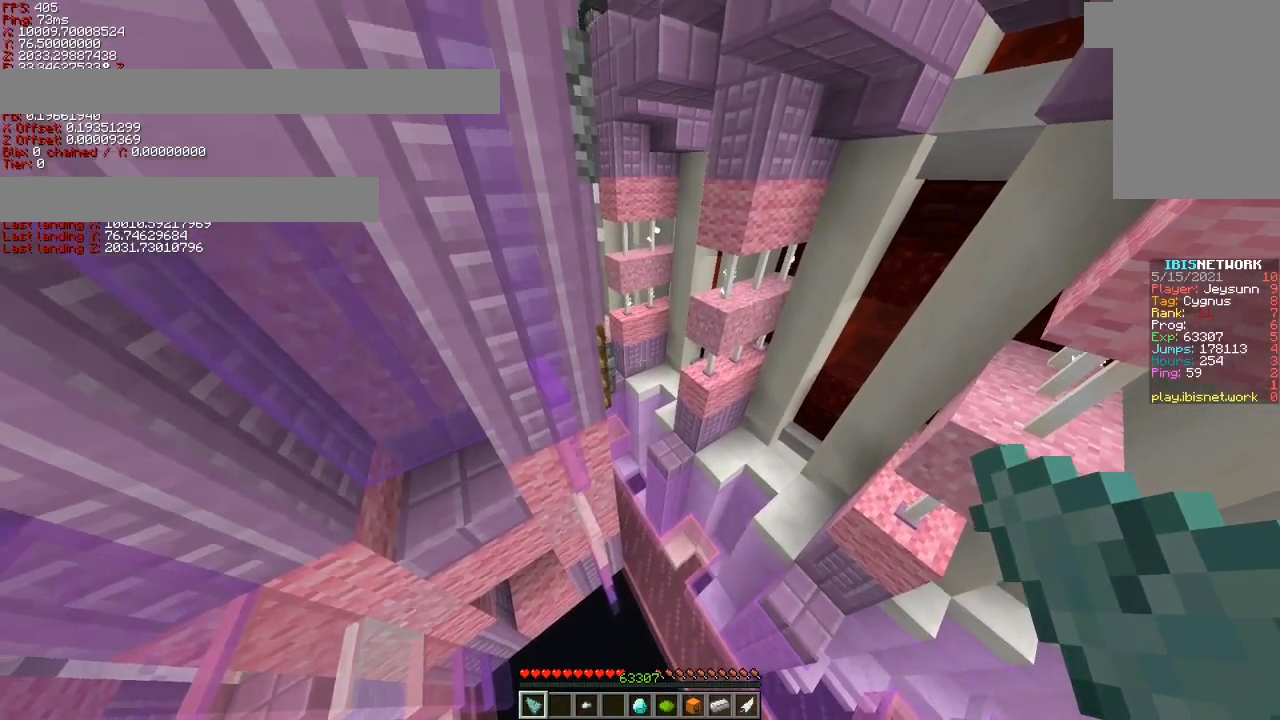
{"keys": ["ctrl", "space", "w"], "events": [[50, "ctrl", "down"], [100, "space", "down"], [100, "w", "down"]]}
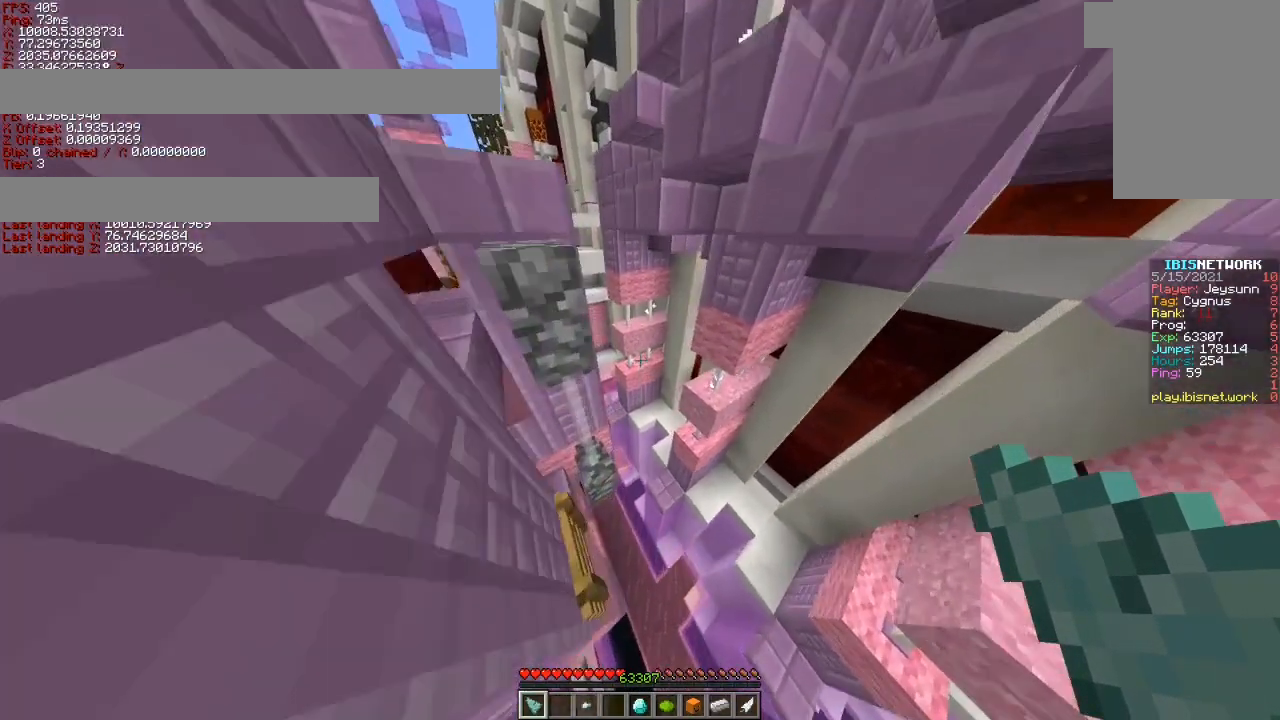
{"keys": ["a", "ctrl", "space", "w"], "events": [[150, "a", "down"]]}
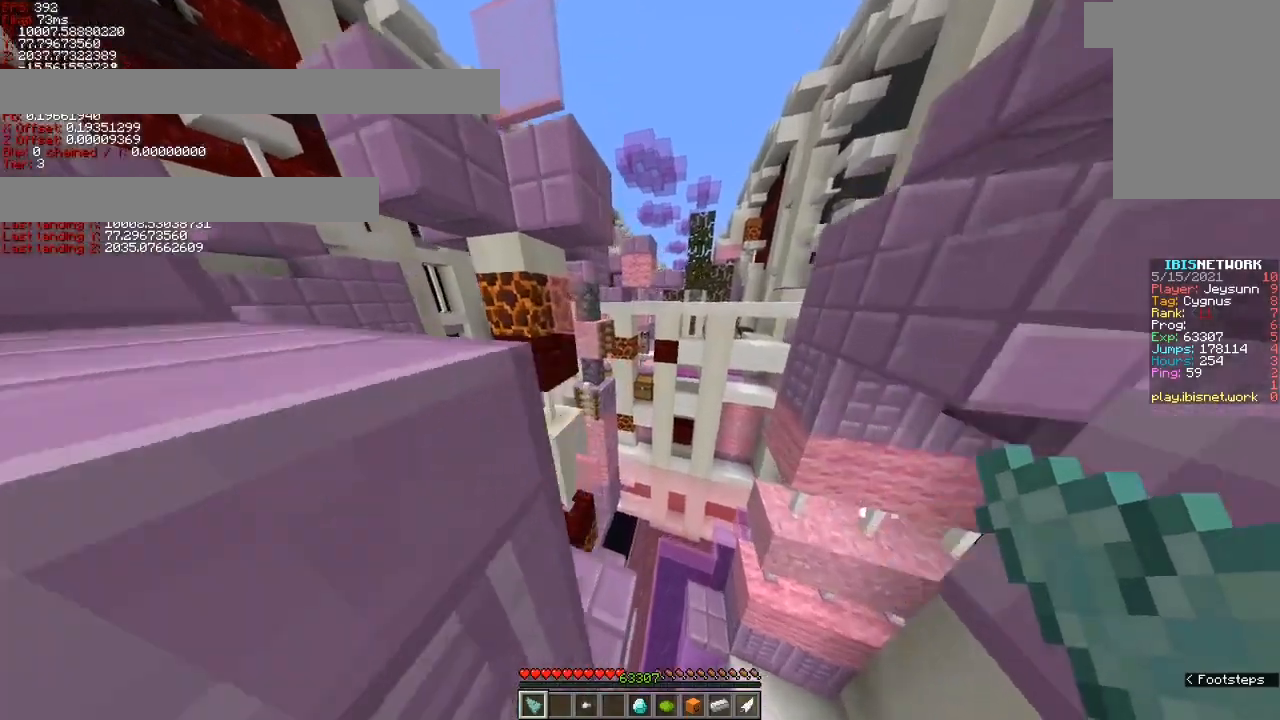
{"keys": ["d", "shift"], "events": [[100, "space", "up"], [200, "ctrl", "up"], [250, "w", "up"], [350, "a", "up"], [350, "d", "down"], [400, "shift", "down"]]}
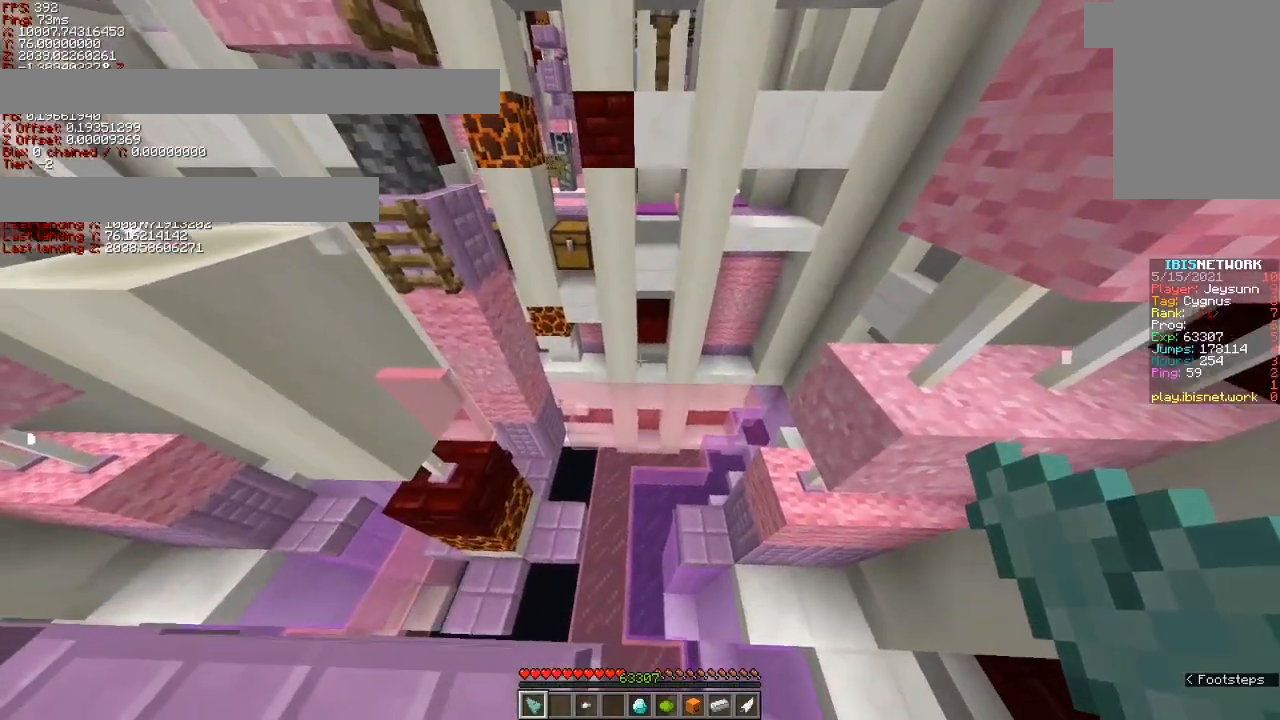
{"keys": ["s", "shift"], "events": [[300, "d", "up"], [350, "s", "down"]]}
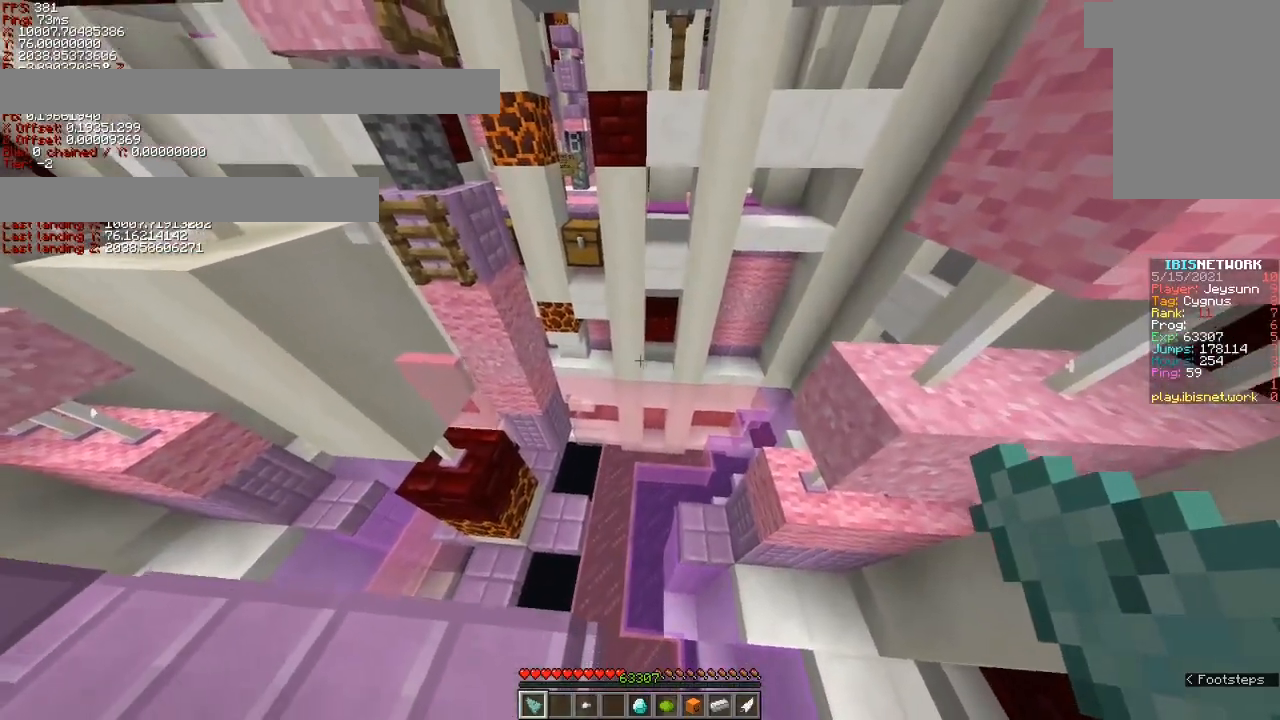
{"keys": ["s", "shift"], "events": []}
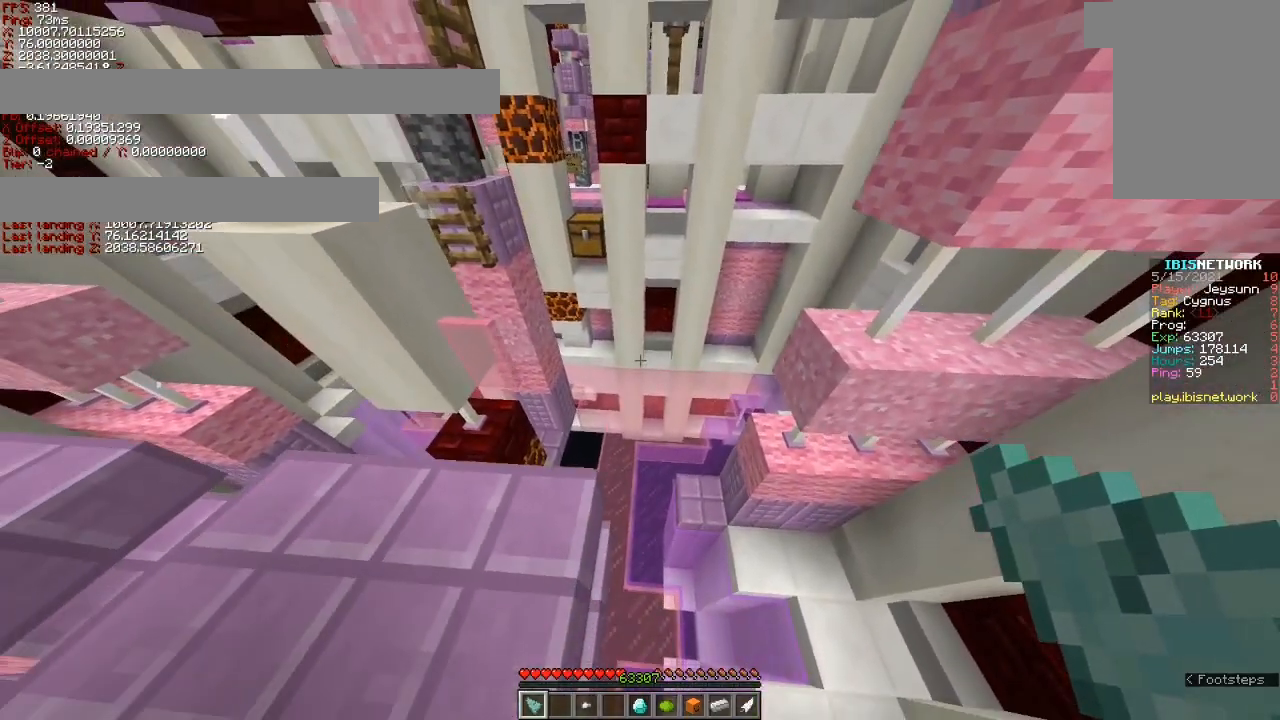
{"keys": ["s", "shift"], "events": []}
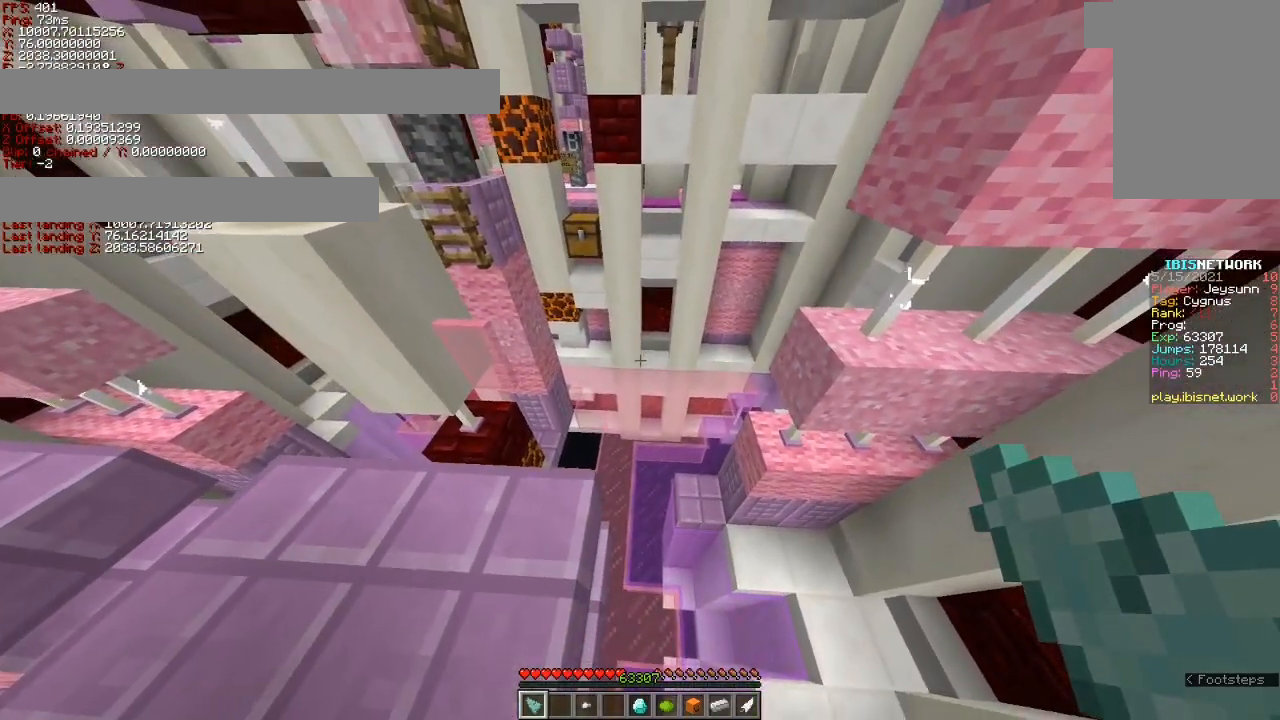
{"keys": ["shift"], "events": [[450, "s", "up"]]}
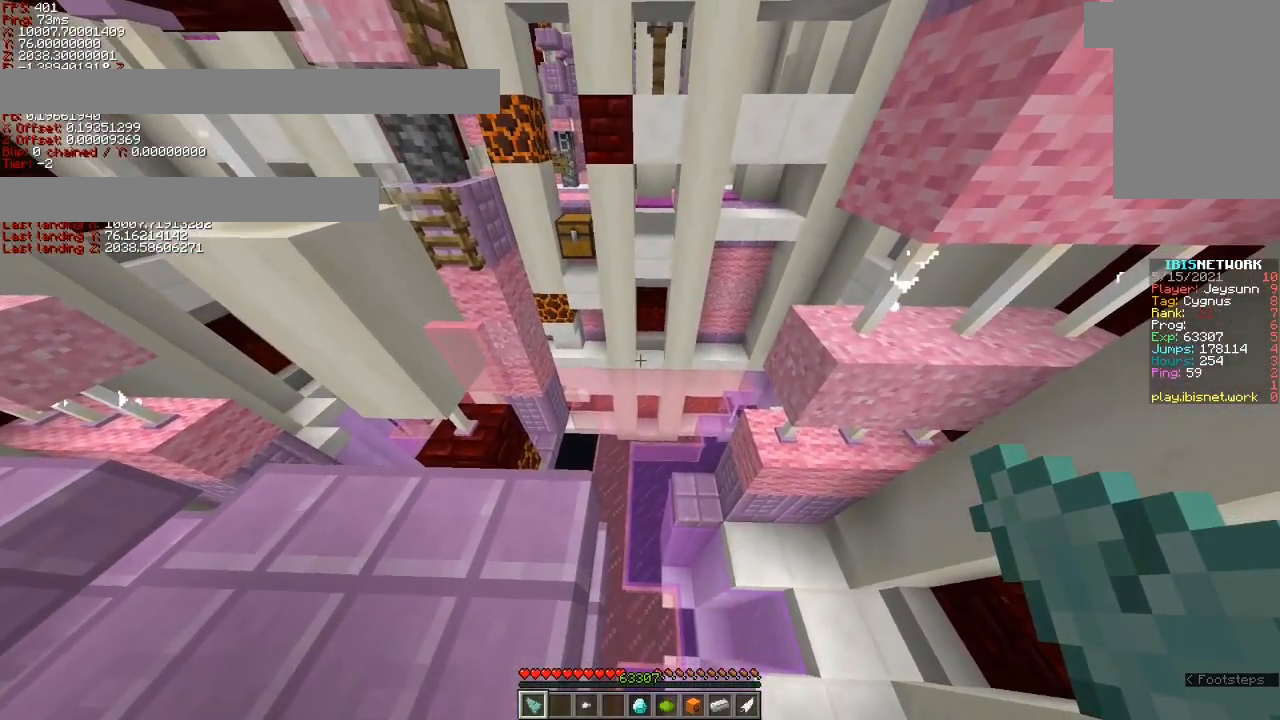
{"keys": ["shift"], "events": []}
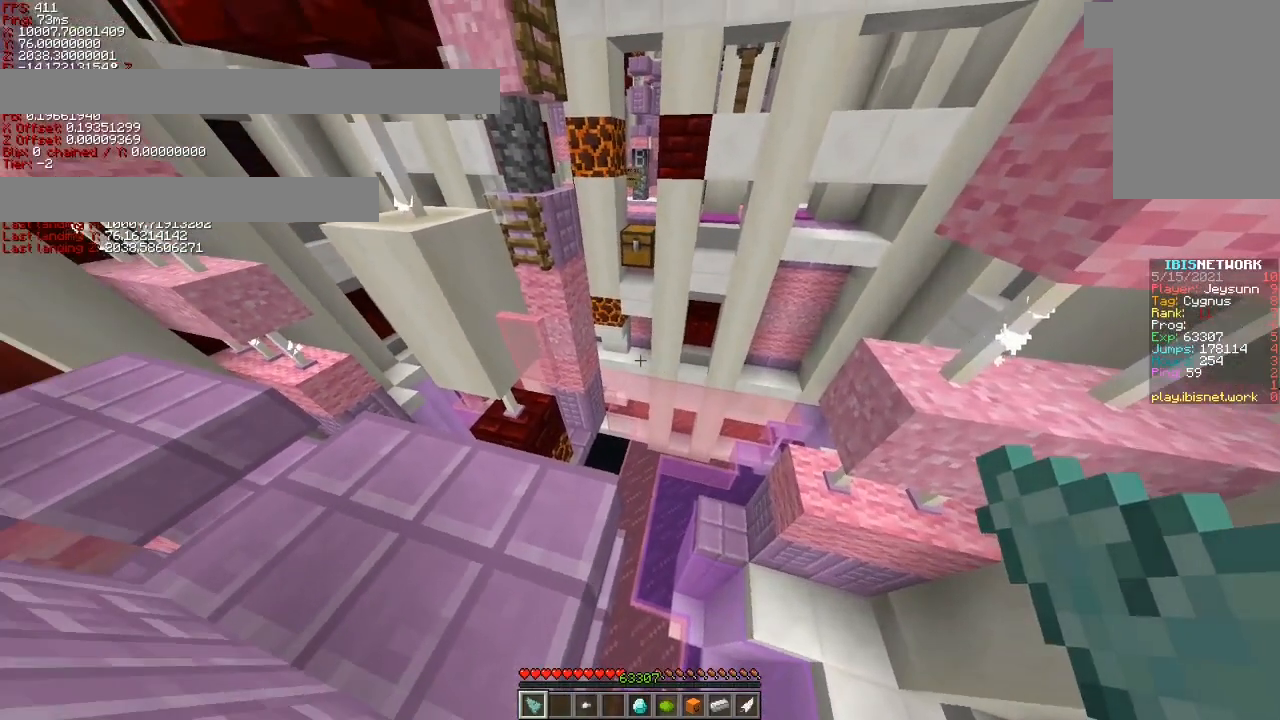
{"keys": ["shift"], "events": []}
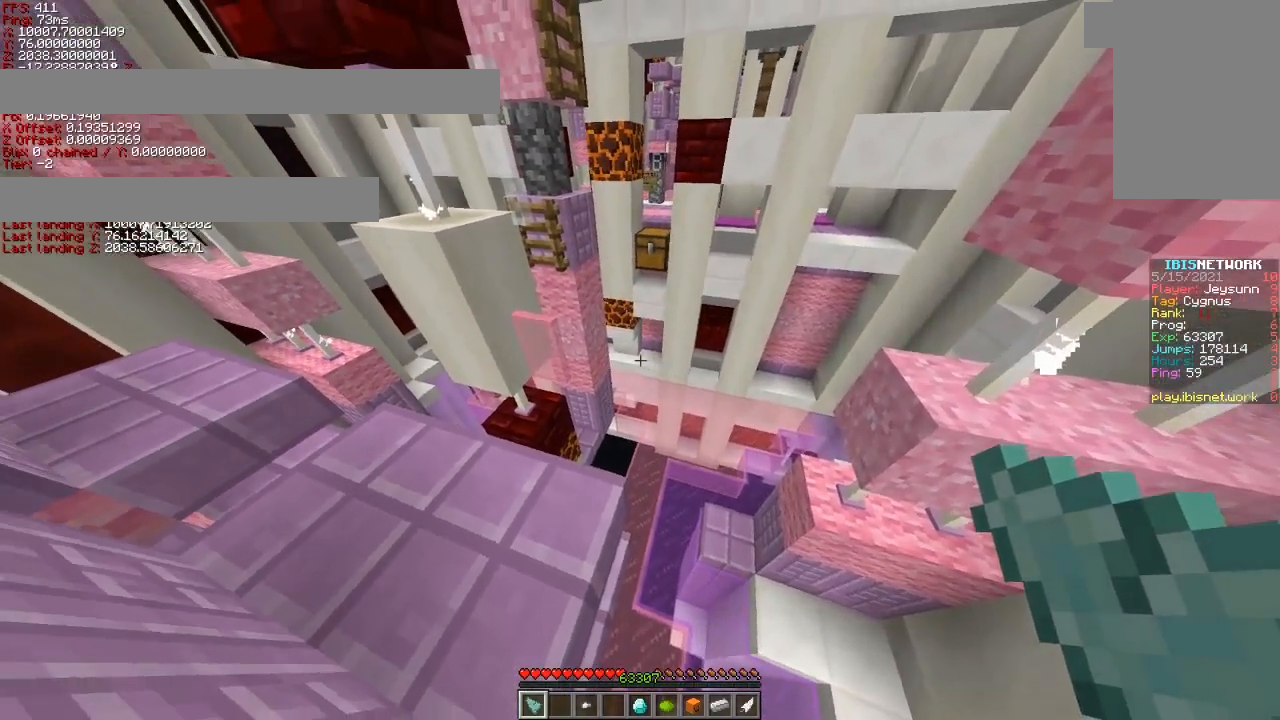
{"keys": ["shift"], "events": []}
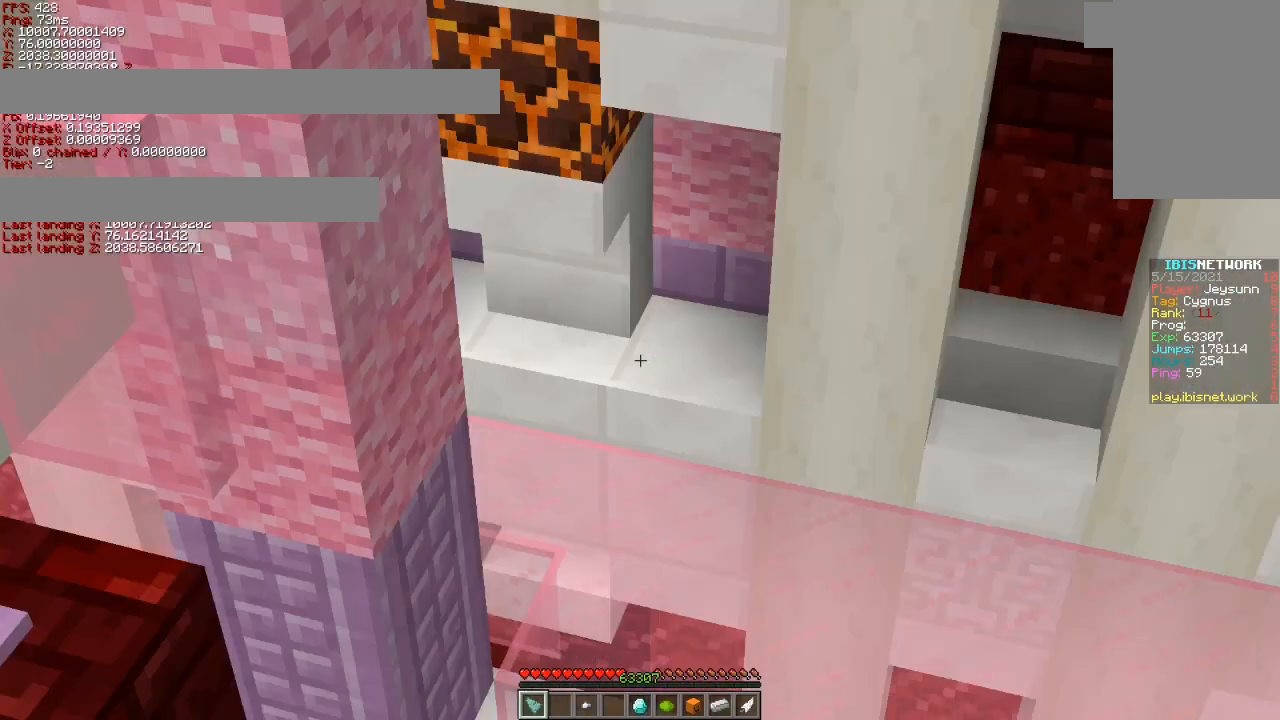
{"keys": ["shift"], "events": []}
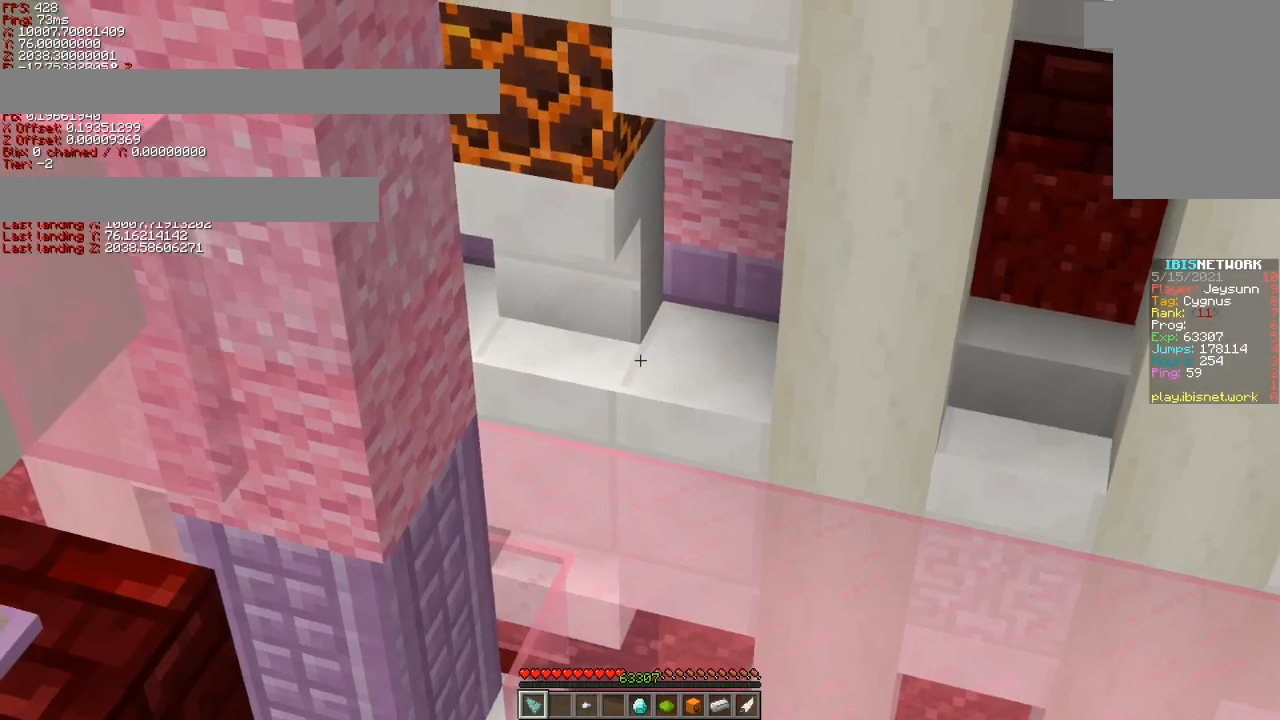
{"keys": ["shift"], "events": []}
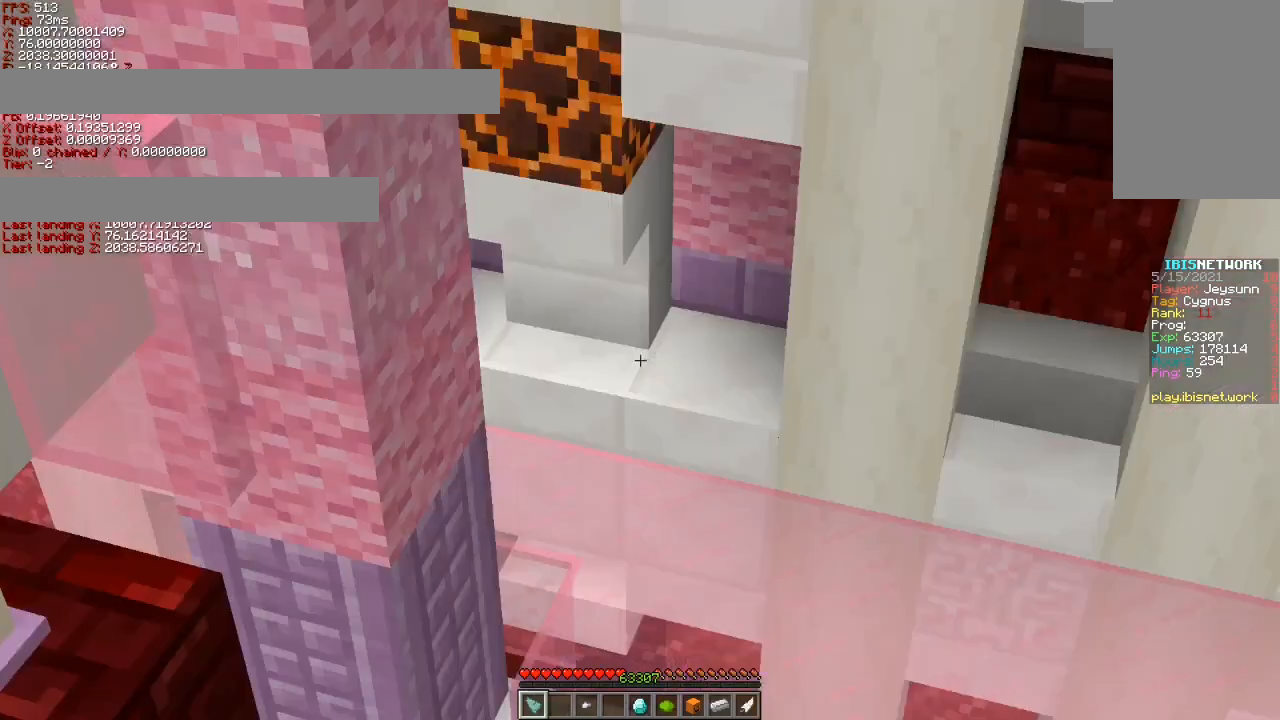
{"keys": ["shift"], "events": []}
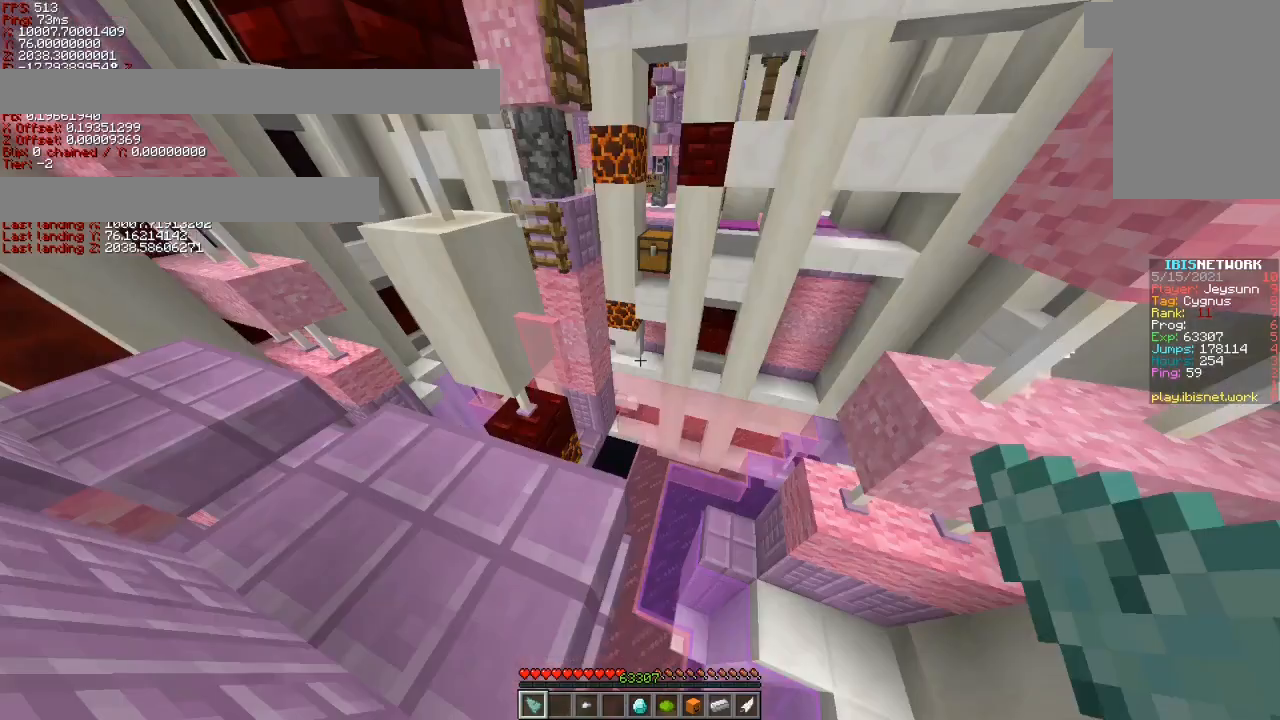
{"keys": ["shift"], "events": []}
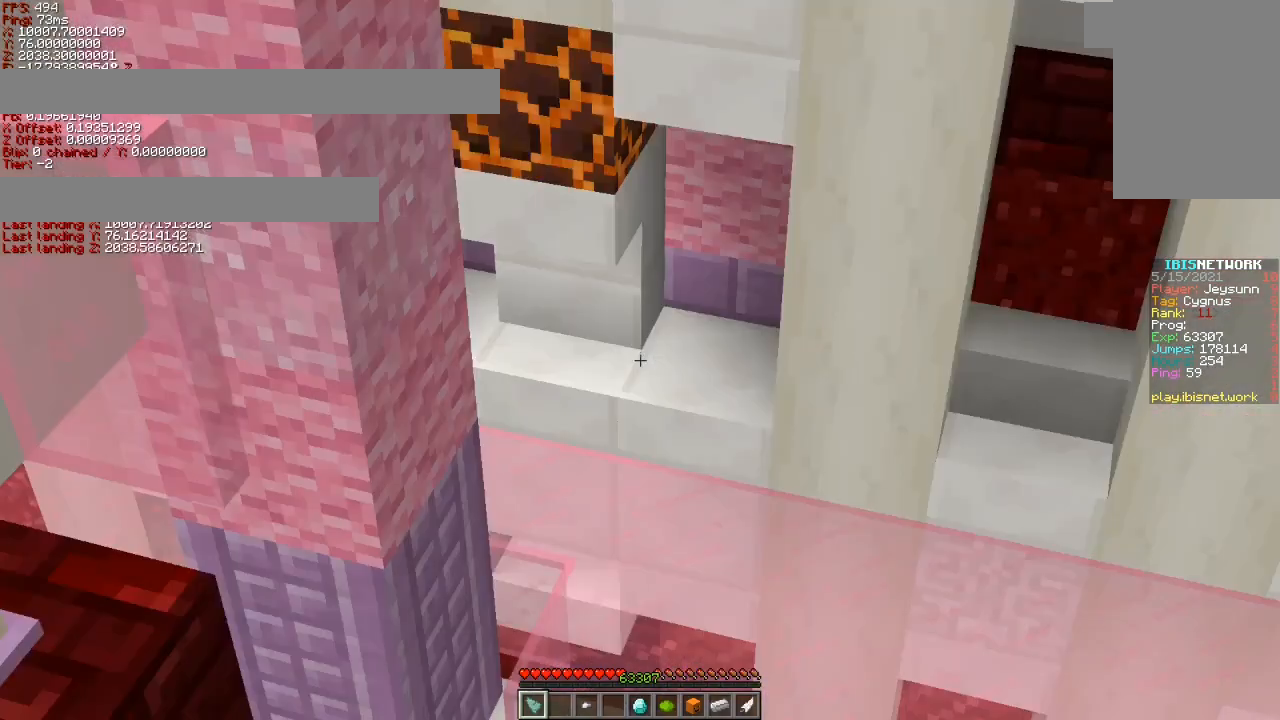
{"keys": ["shift"], "events": []}